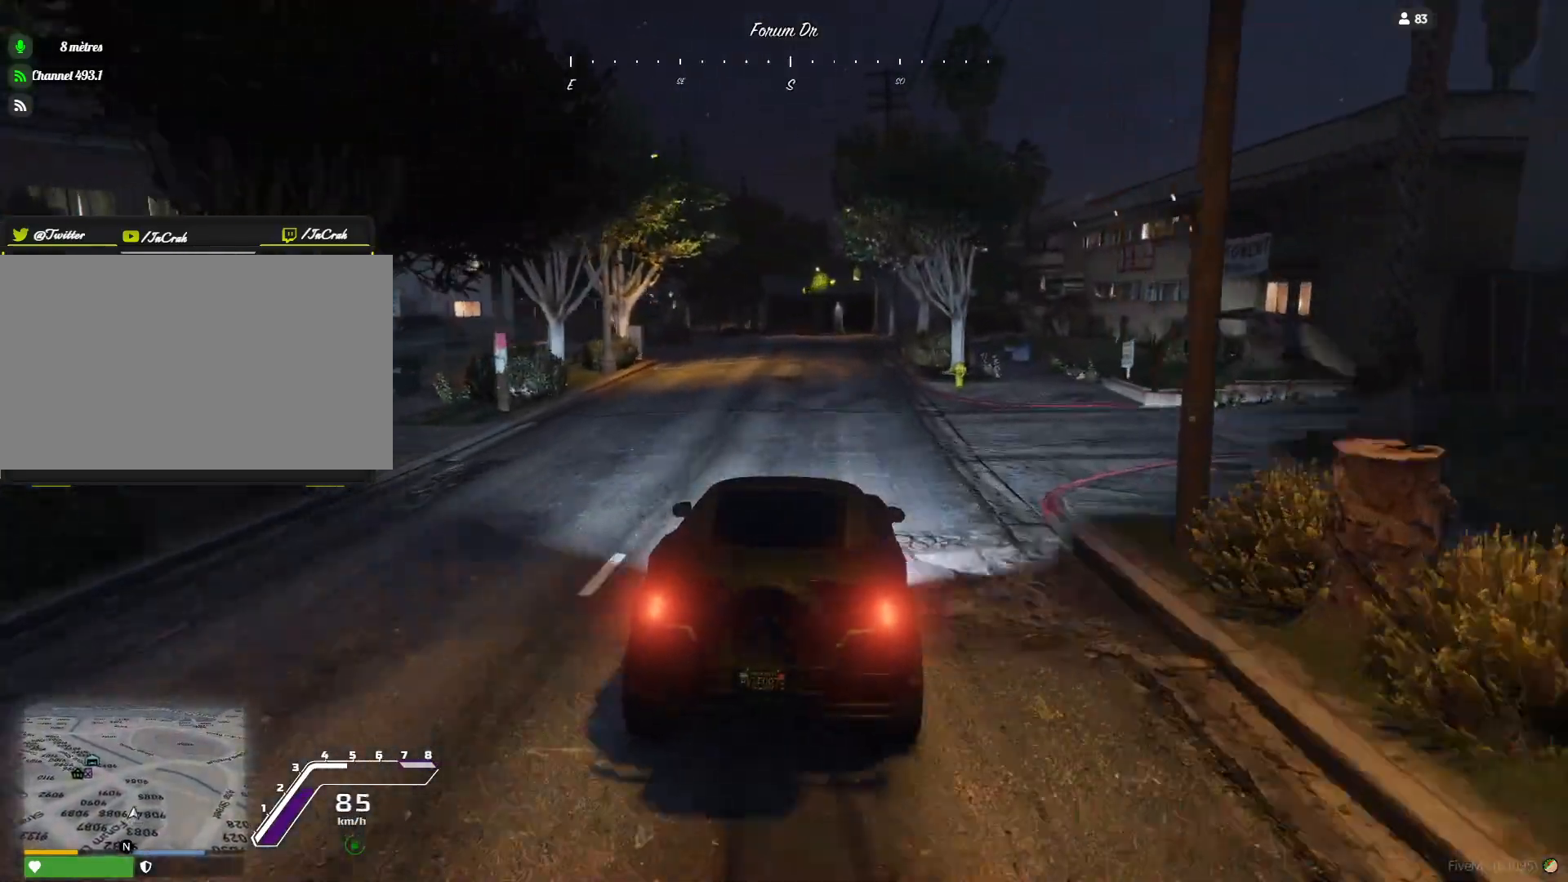
Gameplay with keyboard and mouse; each line is a JSON object with the keys held at the frame after it. "events" lists presses ("down") and releases ("up") of "a", "d", "e", "q", "r", "s", "space" and "w" between this image and that frame as [ms after this image, input, new state], when the widget could be followed in between. No other keys are recorded. Mouse buttons are not recorded. Not read: mouse_move.
{"keys": [], "events": []}
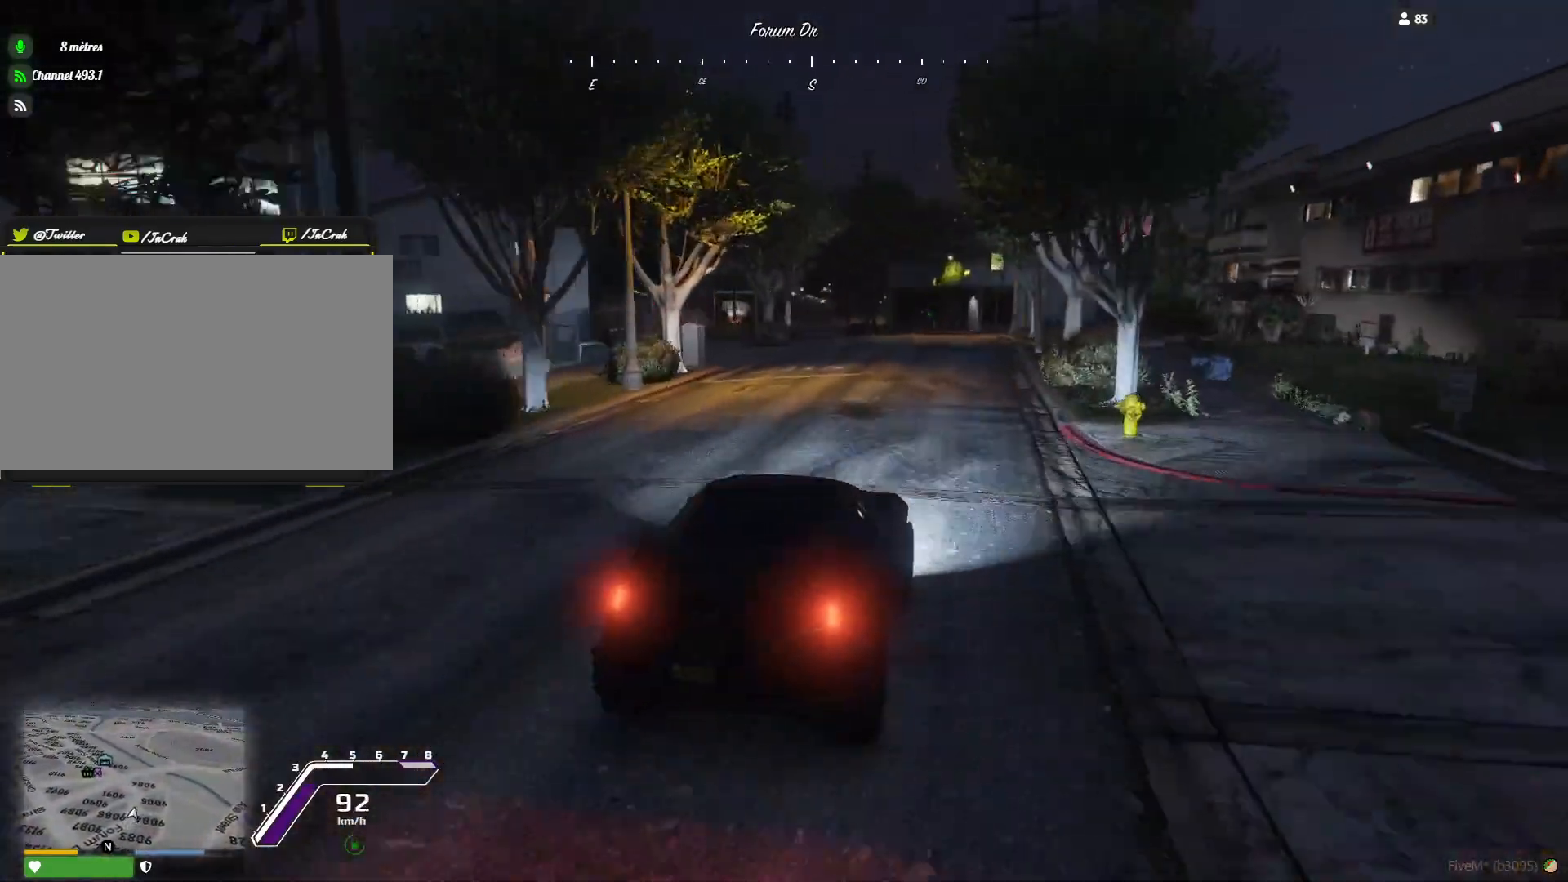
{"keys": [], "events": []}
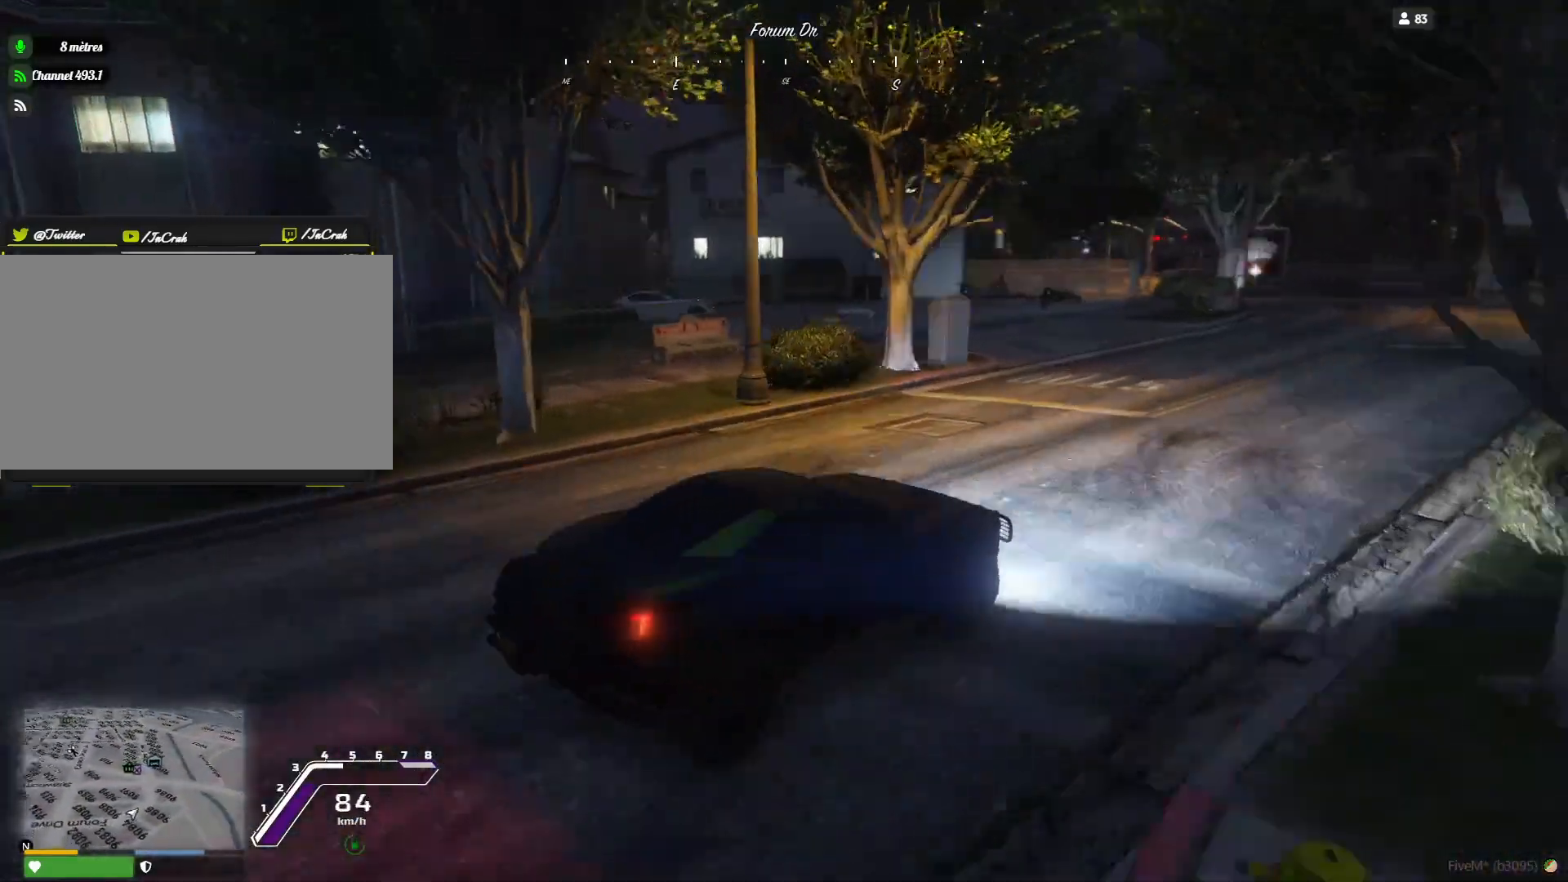
{"keys": [], "events": []}
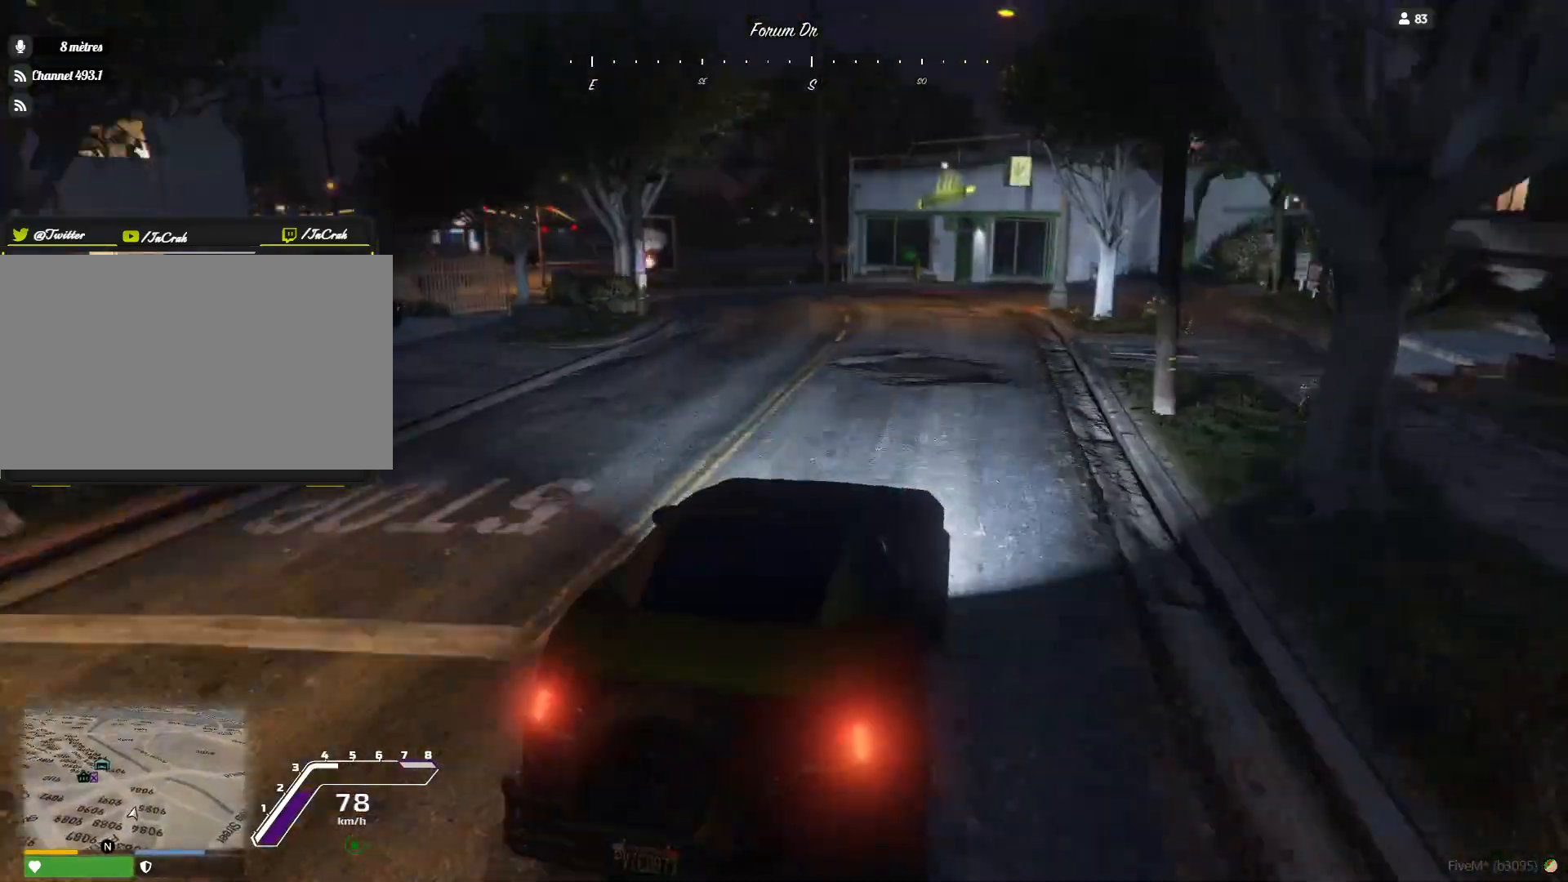
{"keys": ["q"], "events": [[400, "q", "down"]]}